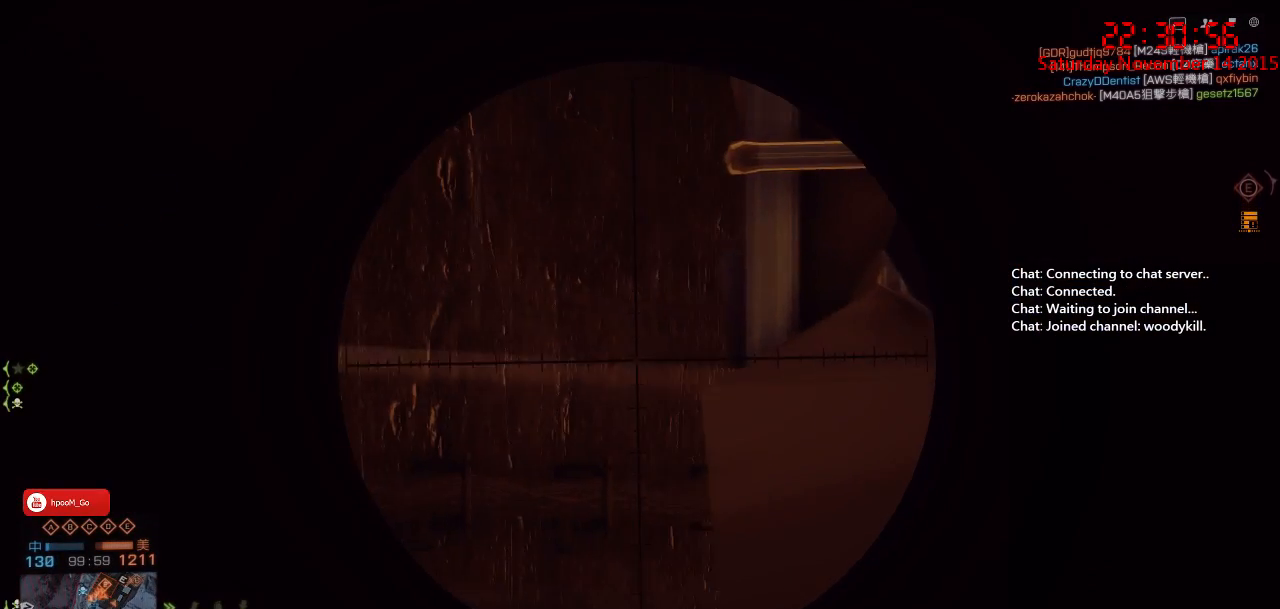
Gameplay with keyboard and mouse; each line is a JSON object with the keys and mouse buttons held at the frame after it. "events" lists presses ("down") and releases ("up") of "1", "2", "3", "4", "5", "a", "c", "caps_lock", "ctrl", "d", "e", "f", "g", "q", "r", "s", "shift", "space", "tab", "w", "x", "z", "mouse_left" and "mouse_right" between this image and that frame as [ms after this image, input, new state], when the widget could be followed in between. "mouse_left", "mouse_right" = the "left", "right" buttons of the "mouse" list. No other keys are recorded. Mouse movement is not recorded. Not read: other_keys.
{"keys": ["a", "ctrl"], "mouse": ["right"], "events": [[417, "a", "down"]]}
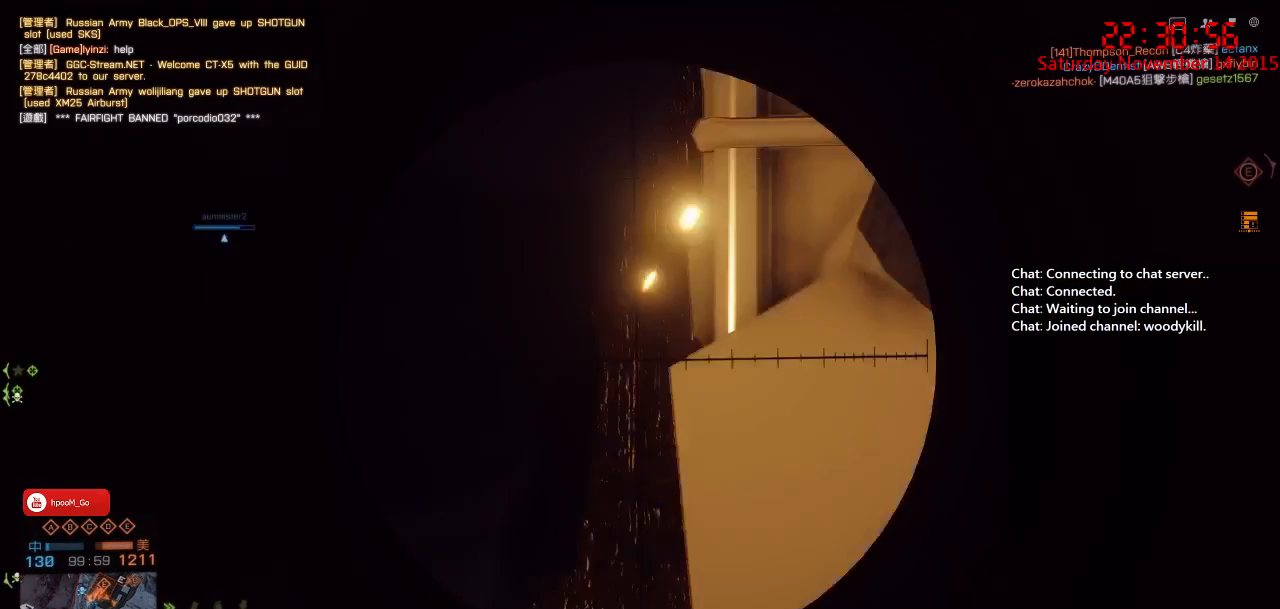
{"keys": ["ctrl"], "mouse": ["right"], "events": [[183, "a", "up"]]}
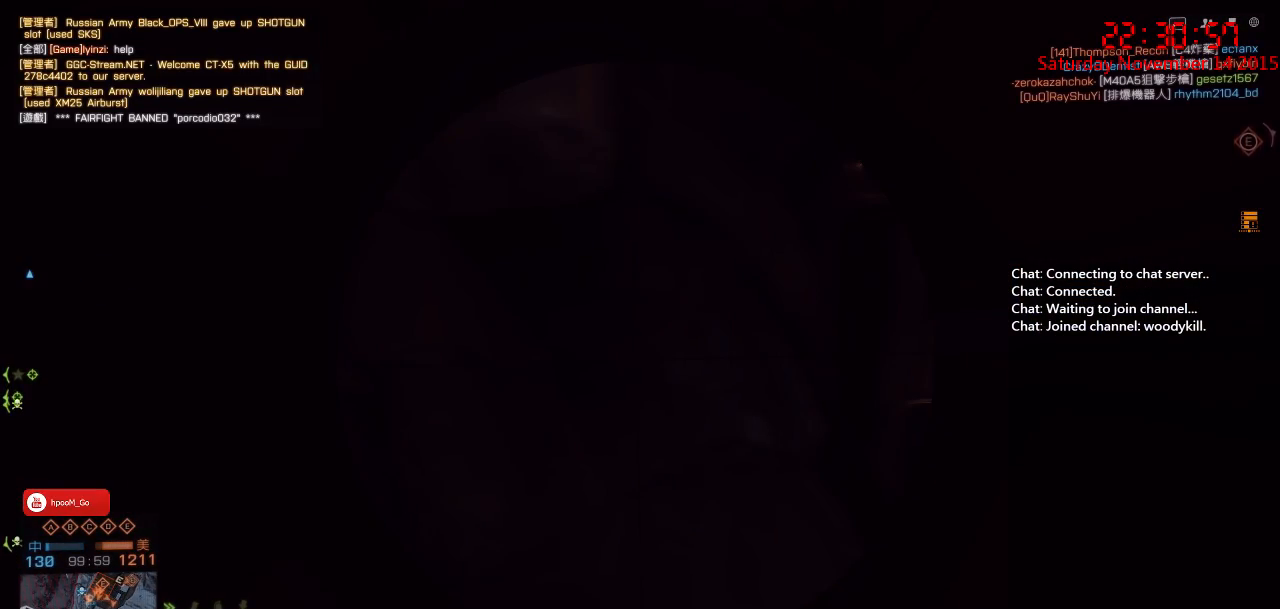
{"keys": ["ctrl"], "mouse": ["right"], "events": [[367, "a", "down"], [450, "a", "up"]]}
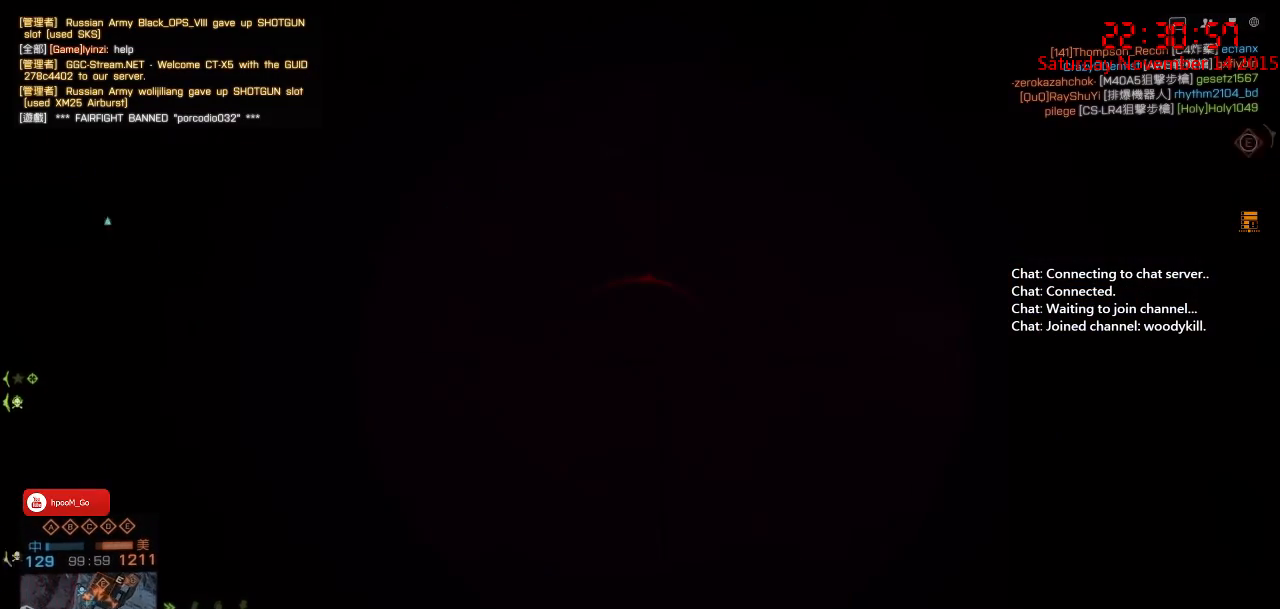
{"keys": ["d"], "mouse": [], "events": [[33, "d", "down"], [33, "mouse_right", "up"], [183, "ctrl", "up"]]}
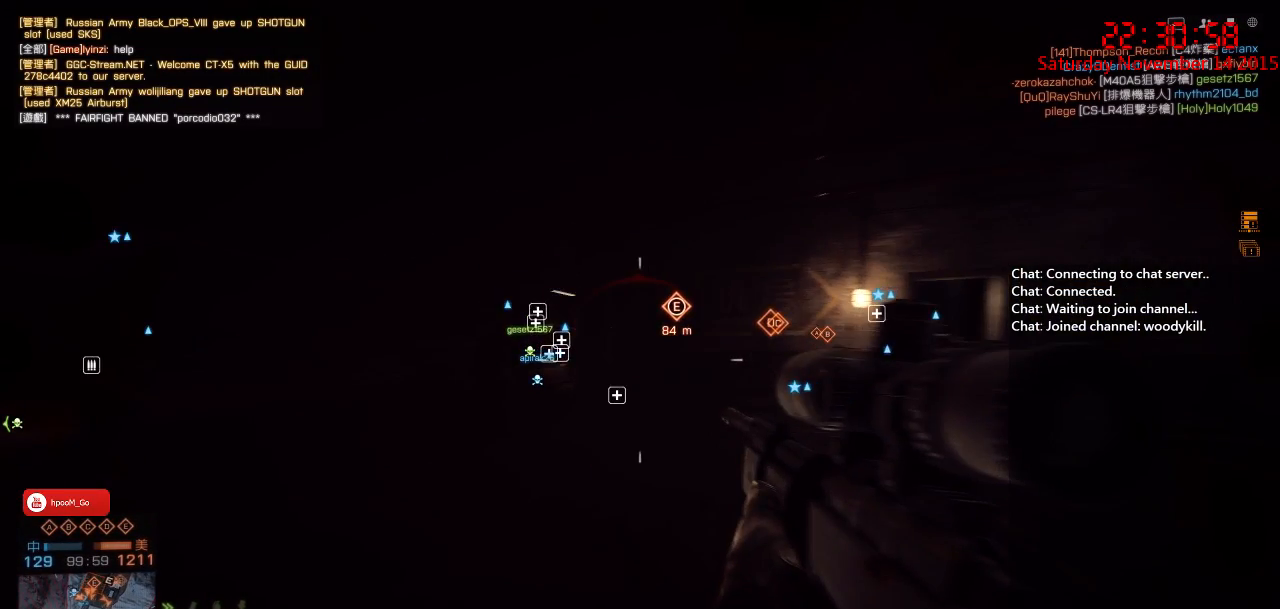
{"keys": ["shift", "w"], "mouse": [], "events": [[200, "w", "down"], [300, "d", "up"], [350, "shift", "down"]]}
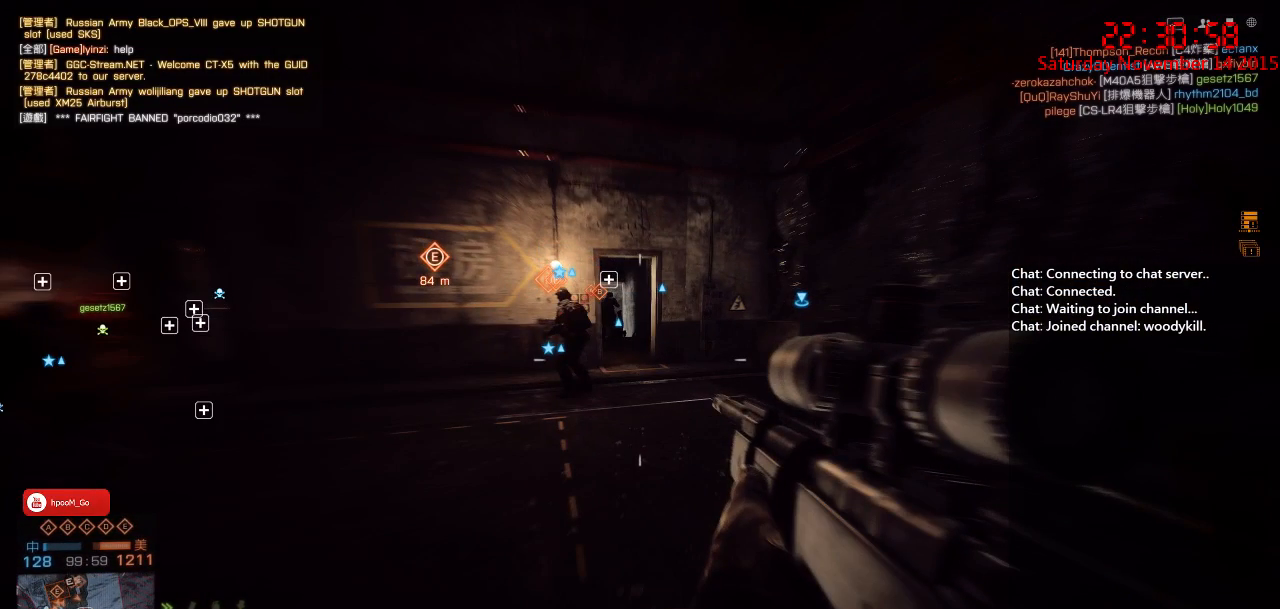
{"keys": ["shift", "w"], "mouse": [], "events": []}
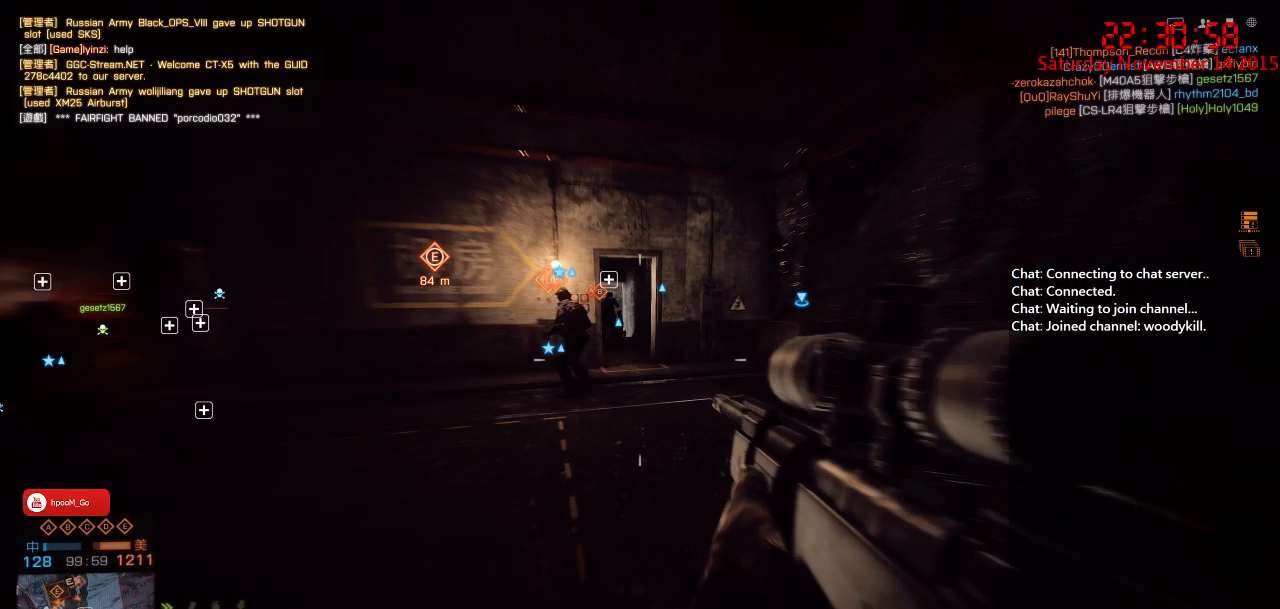
{"keys": ["shift", "w"], "mouse": [], "events": []}
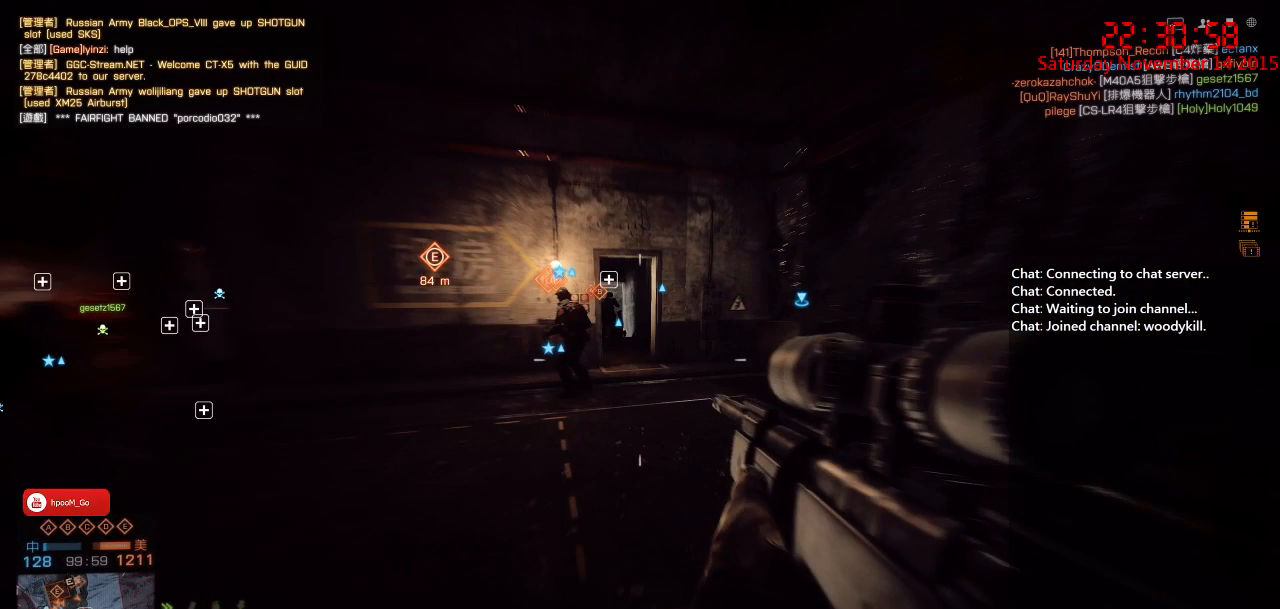
{"keys": ["a"], "mouse": ["right"], "events": [[50, "mouse_right", "down"], [50, "shift", "up"], [50, "w", "up"], [367, "a", "down"]]}
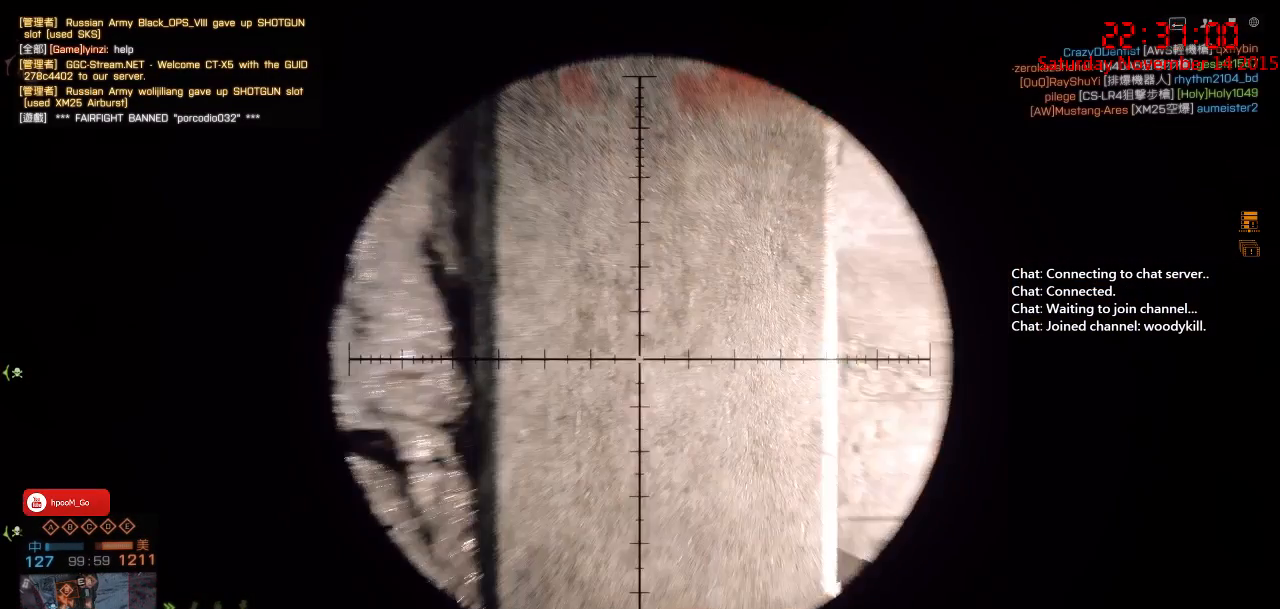
{"keys": ["a", "s"], "mouse": [], "events": [[67, "a", "up"], [200, "d", "down"], [233, "a", "down"], [233, "d", "up"], [233, "mouse_right", "up"], [233, "s", "down"]]}
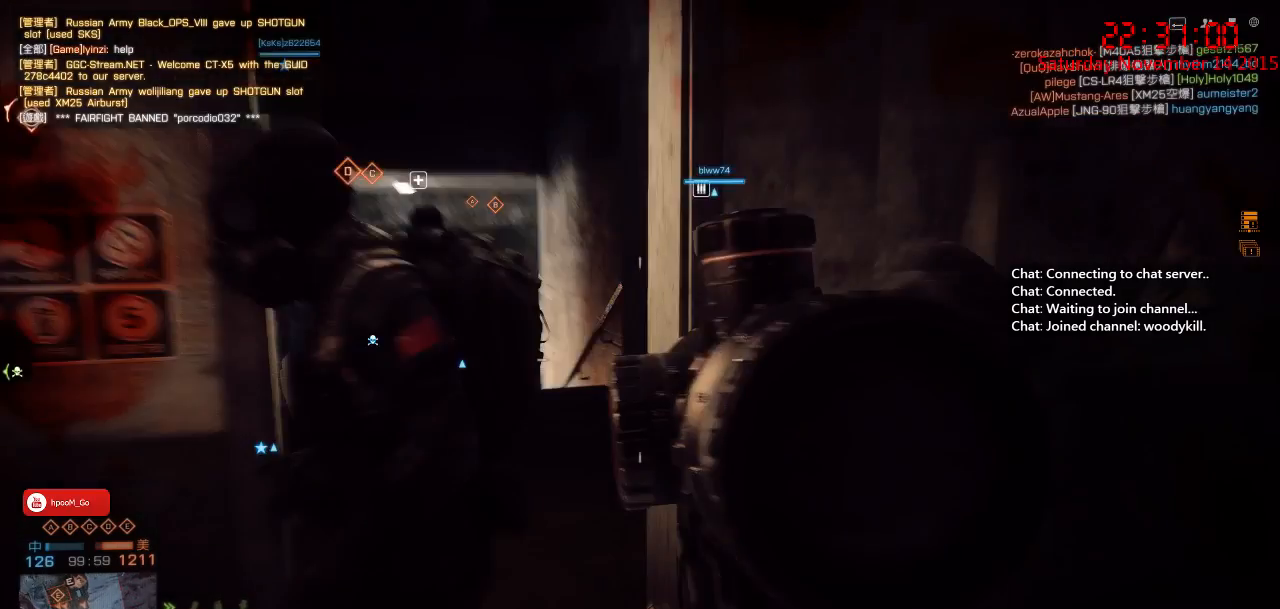
{"keys": ["d"], "mouse": [], "events": [[133, "s", "up"], [133, "w", "down"], [350, "a", "up"], [350, "w", "up"], [383, "d", "down"]]}
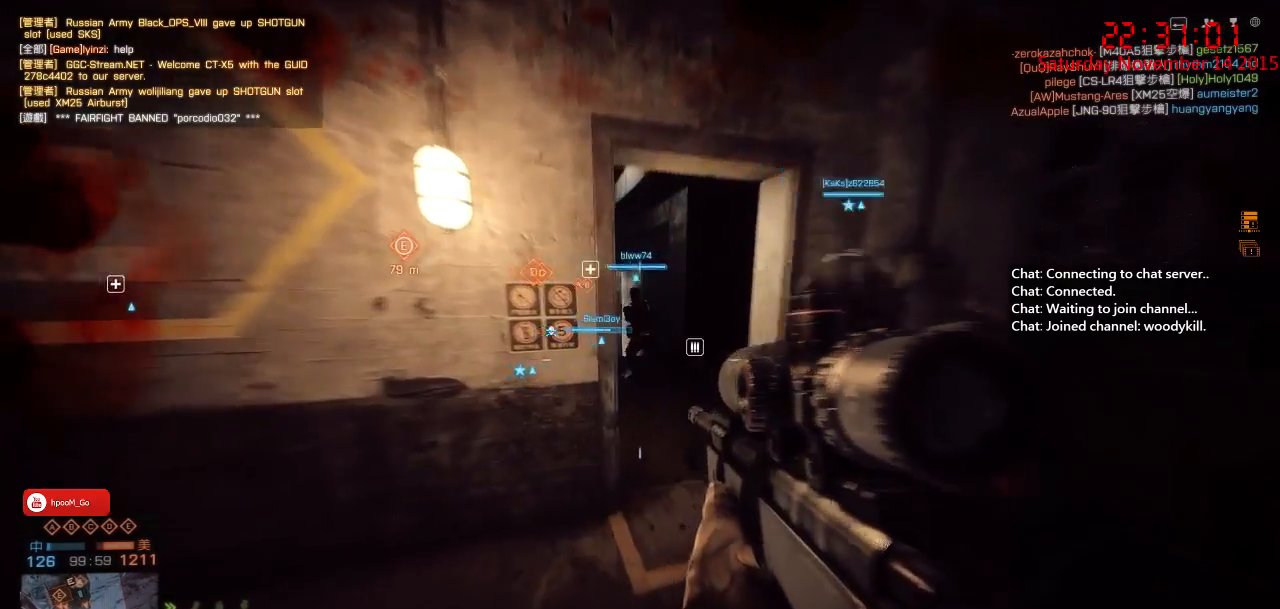
{"keys": [], "mouse": [], "events": [[67, "d", "up"], [150, "a", "down"], [217, "a", "up"]]}
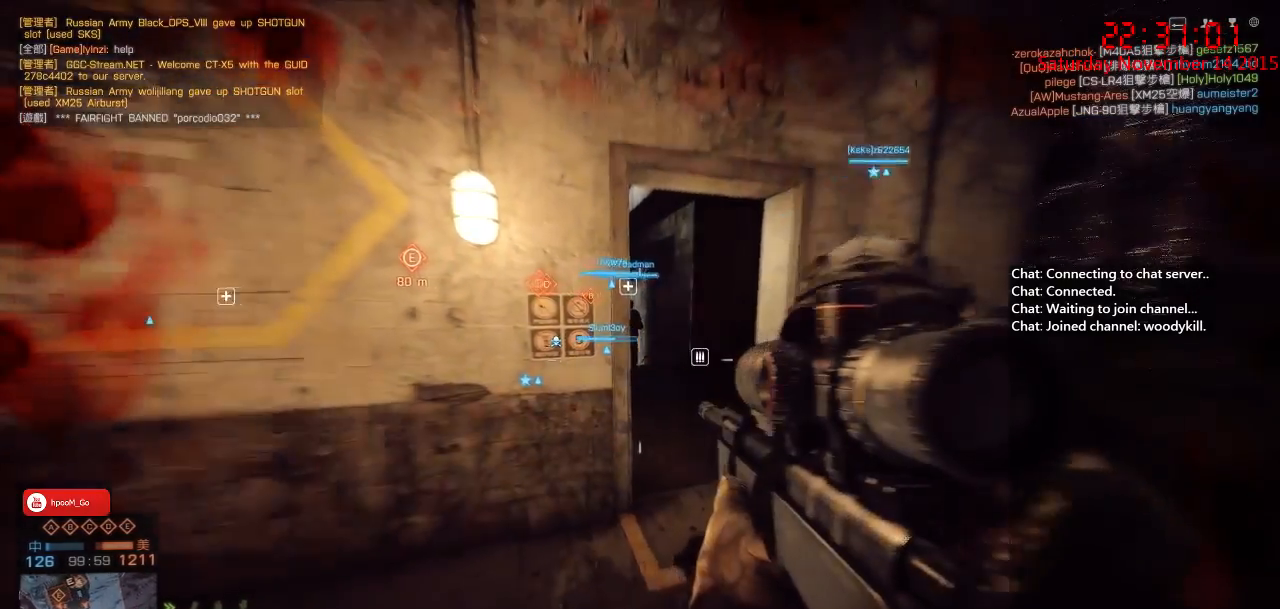
{"keys": ["a"], "mouse": [], "events": [[400, "a", "down"]]}
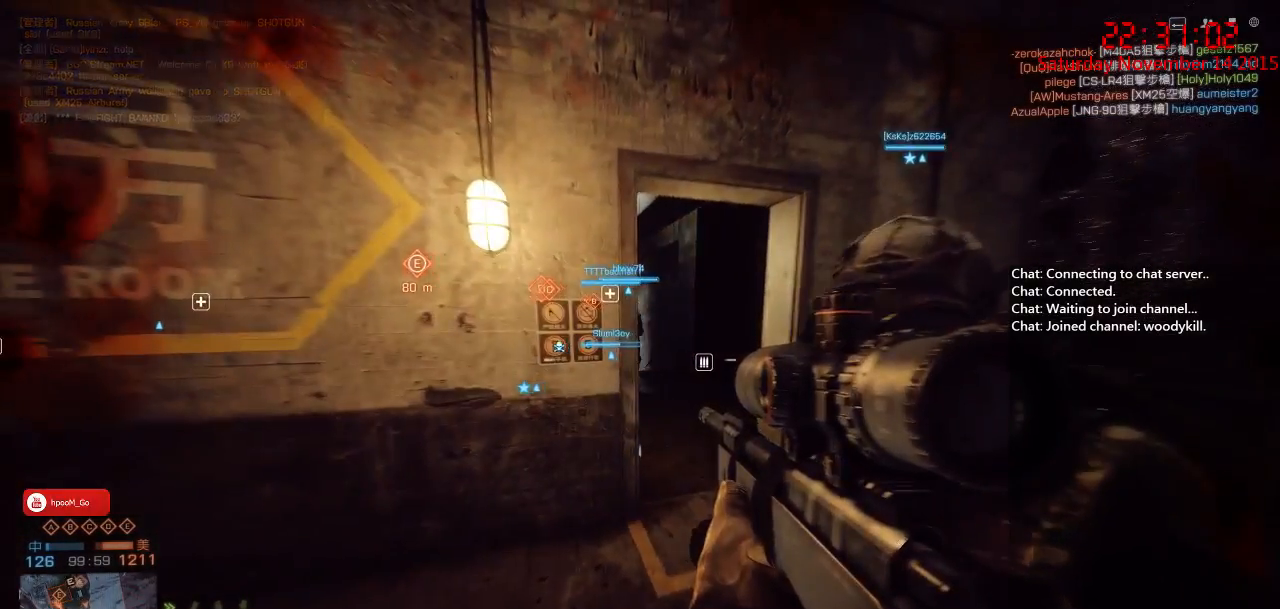
{"keys": ["w"], "mouse": [], "events": [[17, "w", "down"], [67, "a", "up"], [133, "d", "down"], [267, "w", "up"], [433, "w", "down"], [467, "d", "up"]]}
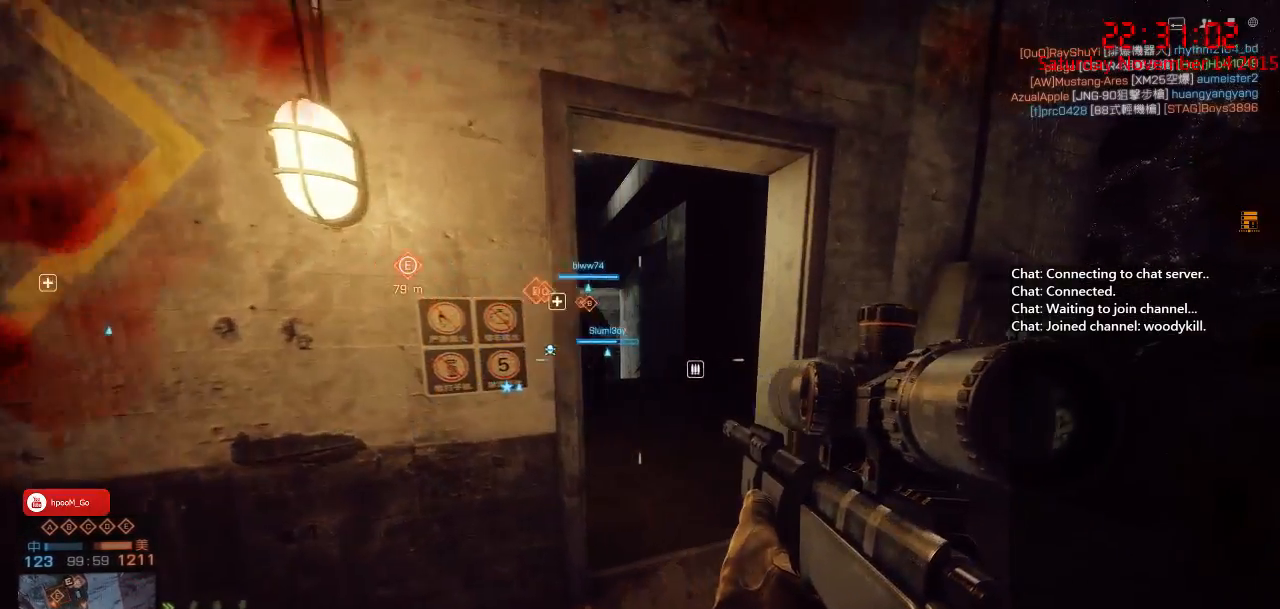
{"keys": [], "mouse": ["right"], "events": [[17, "a", "down"], [117, "a", "up"], [117, "w", "up"], [350, "mouse_right", "down"]]}
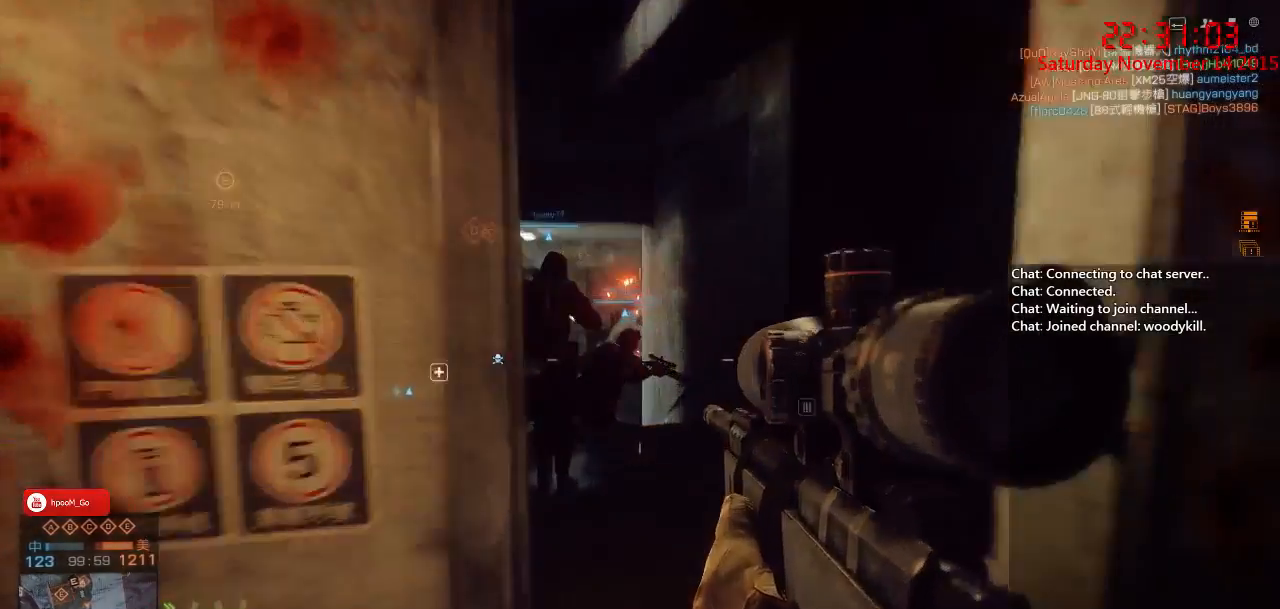
{"keys": [], "mouse": ["right"], "events": []}
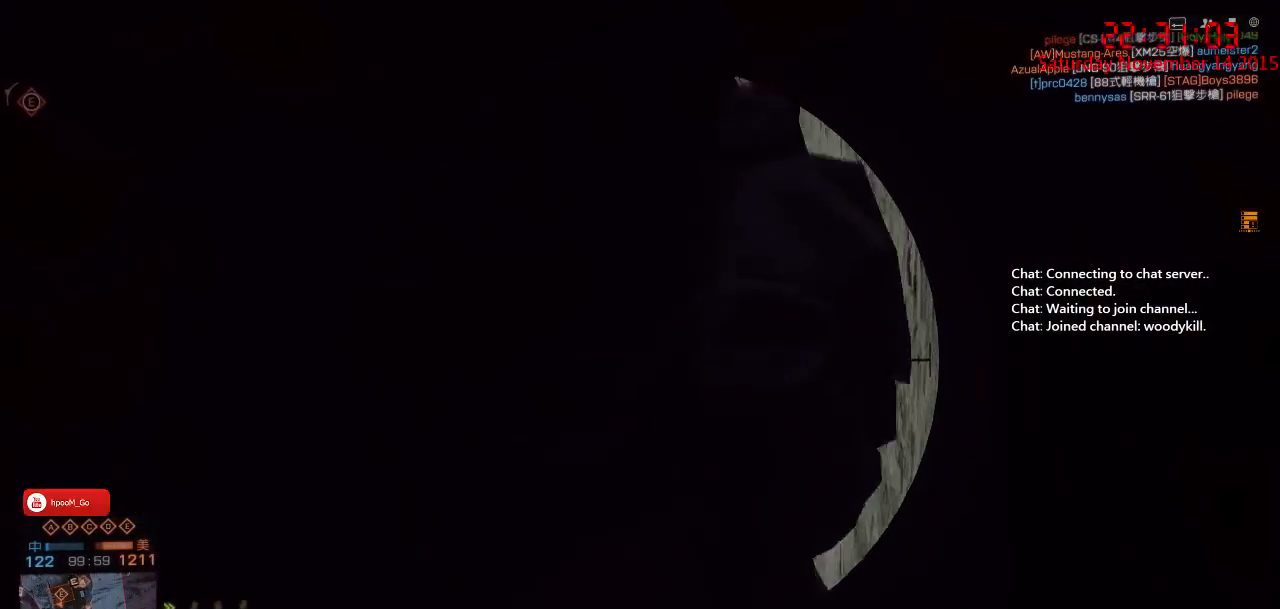
{"keys": ["s"], "mouse": ["right"], "events": [[300, "s", "down"]]}
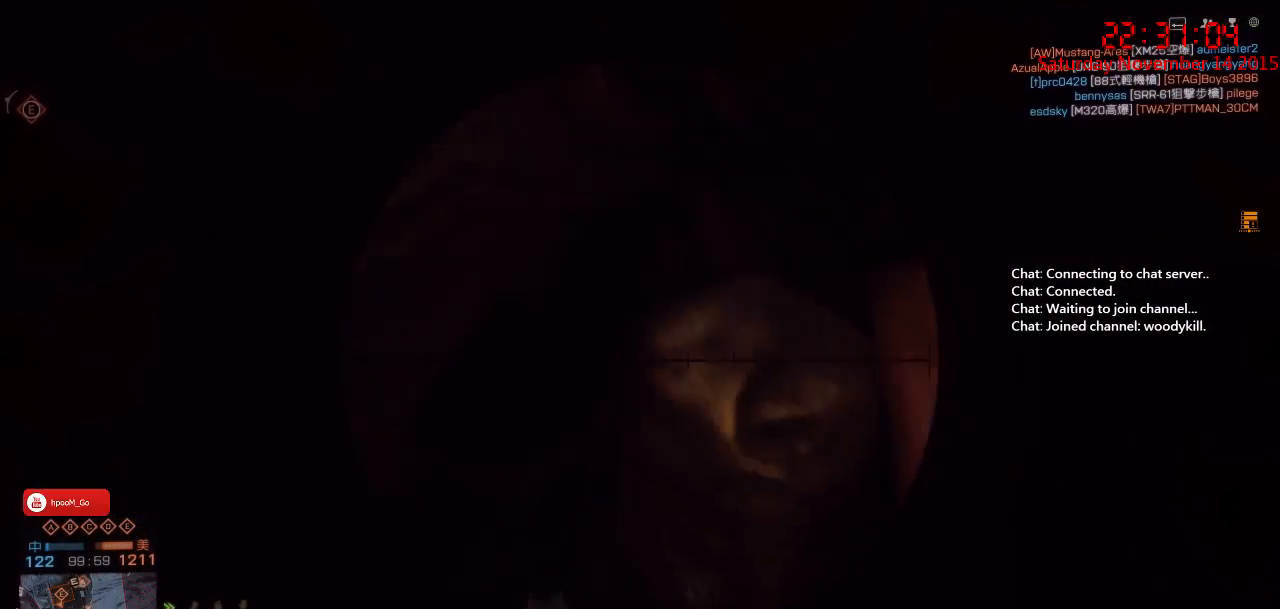
{"keys": [], "mouse": ["right"], "events": [[83, "s", "up"]]}
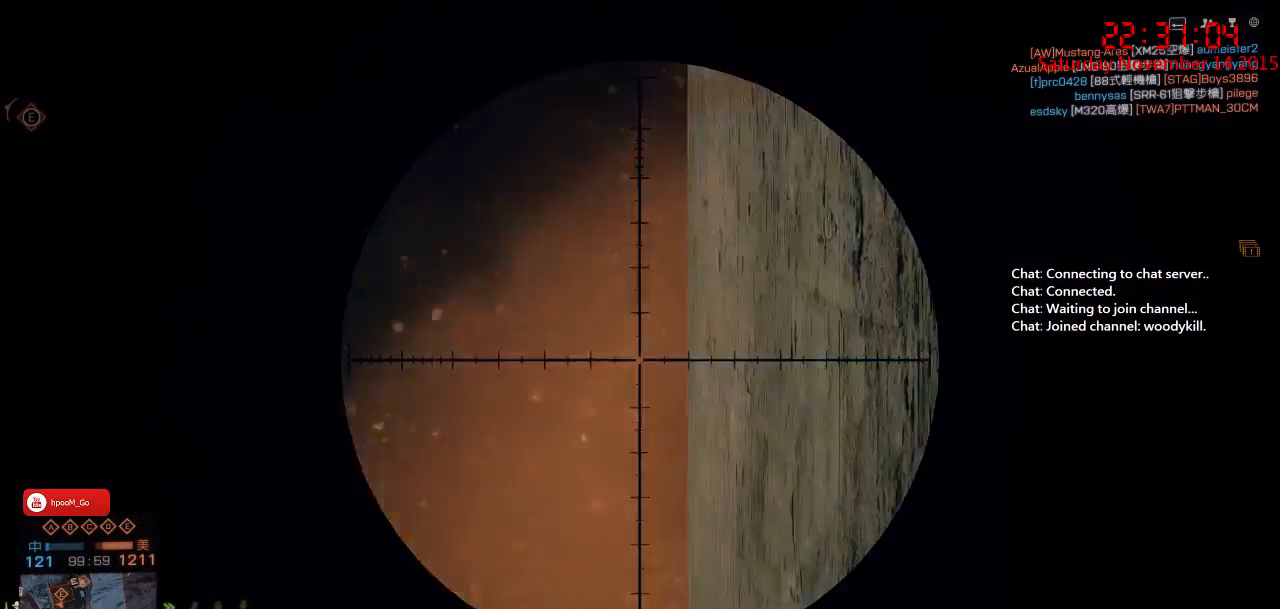
{"keys": [], "mouse": ["right"], "events": []}
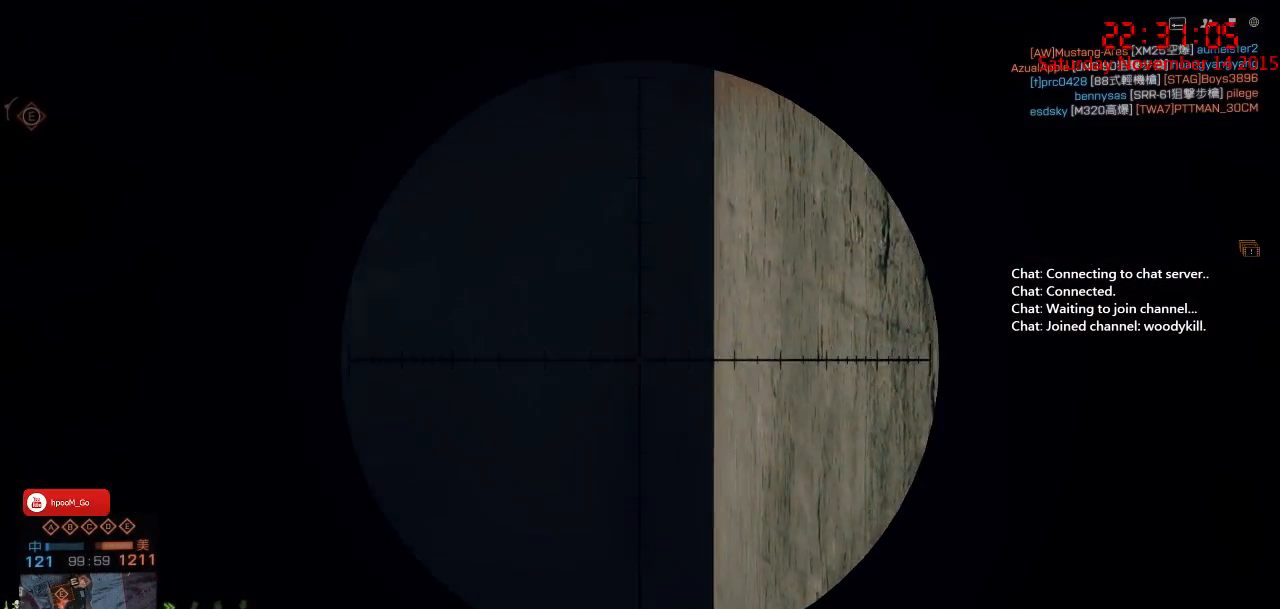
{"keys": [], "mouse": ["right"], "events": []}
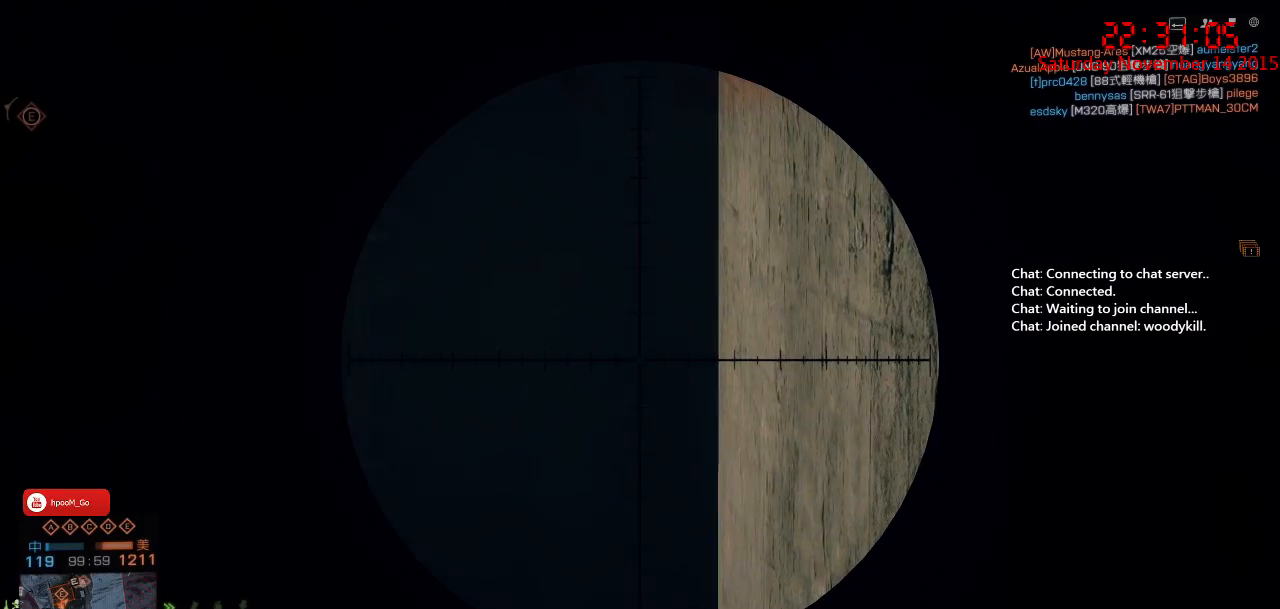
{"keys": [], "mouse": ["right"], "events": []}
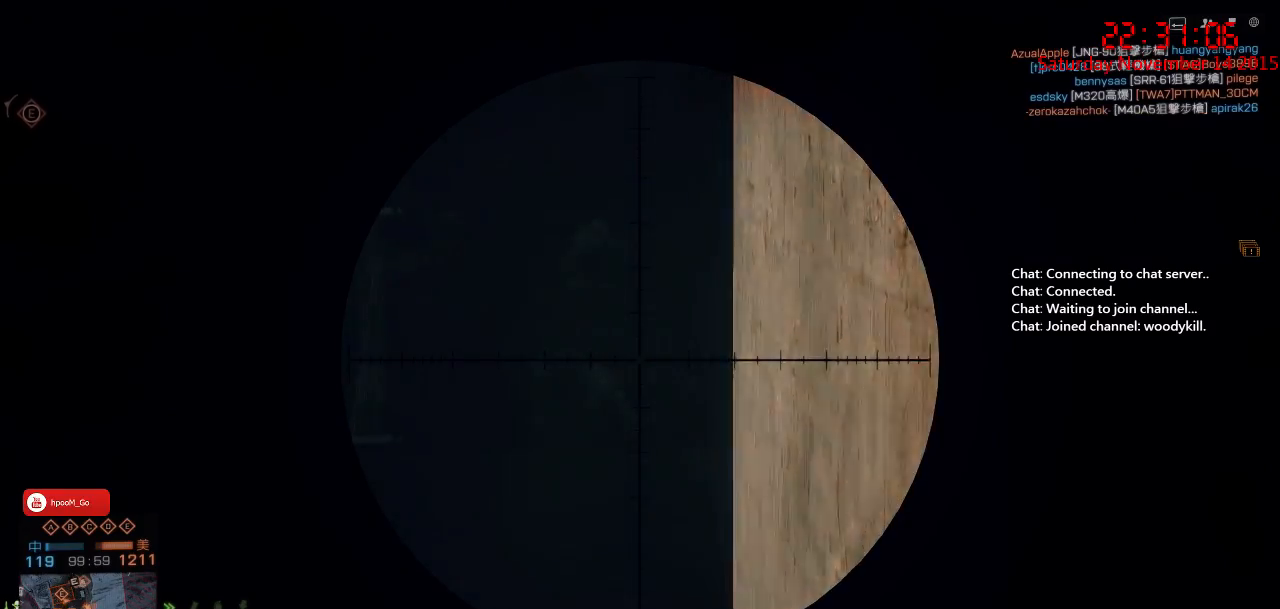
{"keys": ["a", "s"], "mouse": ["right"], "events": [[467, "a", "down"], [467, "s", "down"]]}
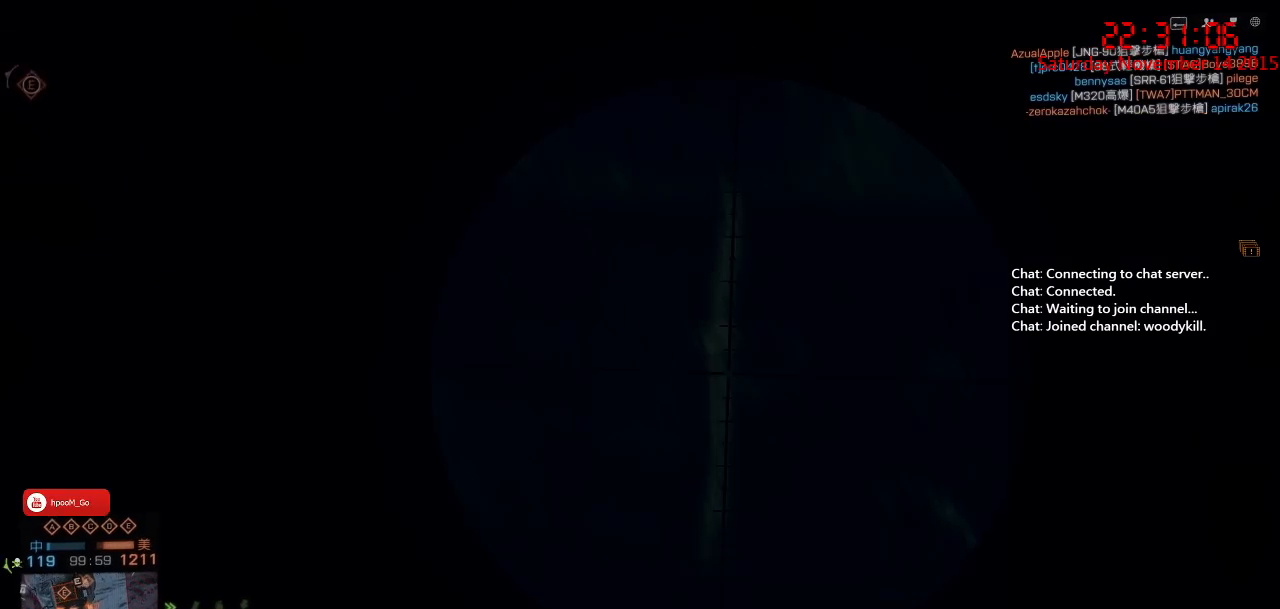
{"keys": [], "mouse": ["right"], "events": [[117, "a", "up"], [117, "s", "up"], [383, "s", "down"], [483, "s", "up"]]}
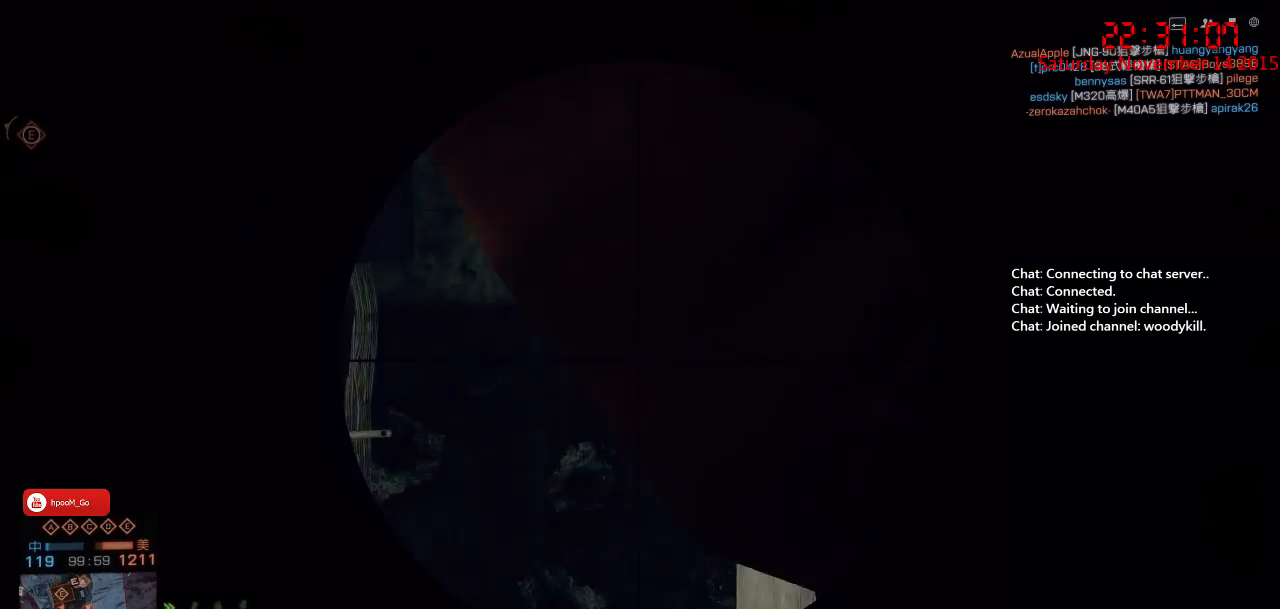
{"keys": [], "mouse": ["right"], "events": [[383, "a", "down"], [383, "s", "down"], [467, "a", "up"], [467, "s", "up"]]}
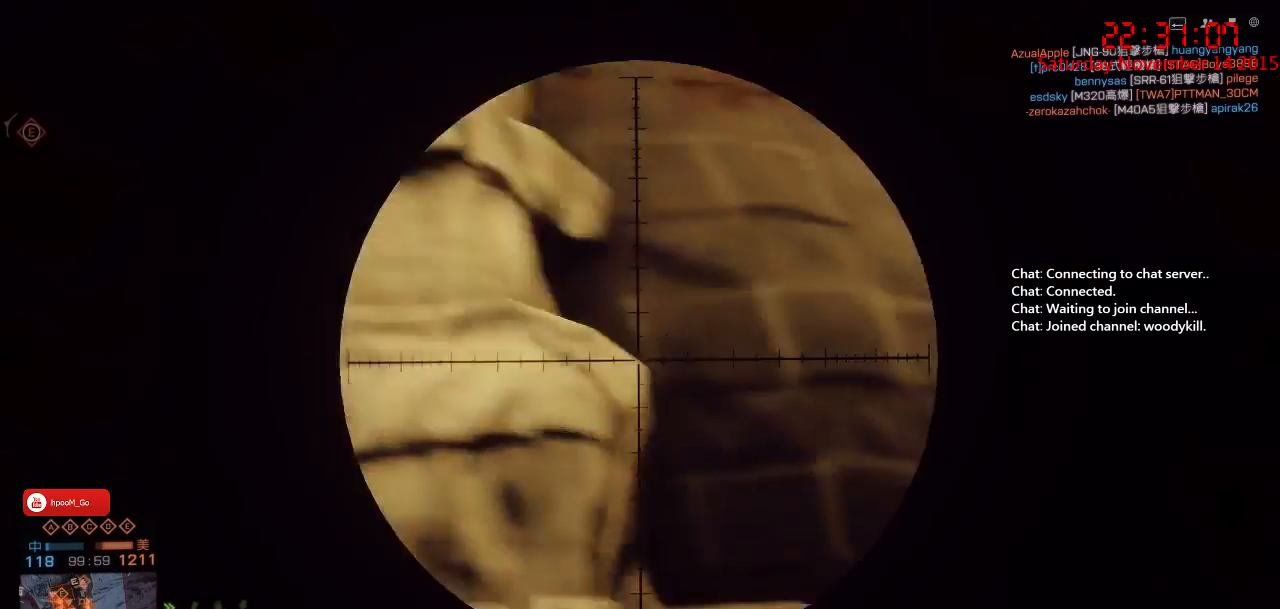
{"keys": ["a"], "mouse": [], "events": [[50, "mouse_right", "up"], [117, "a", "down"], [133, "s", "down"], [200, "s", "up"]]}
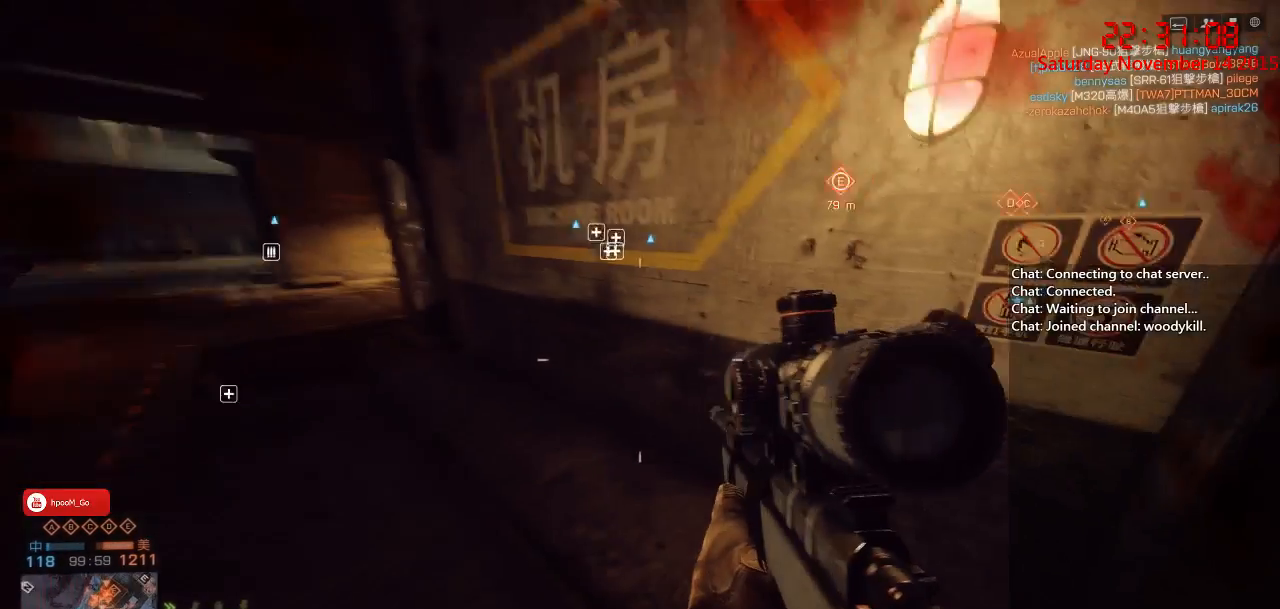
{"keys": ["a", "w"], "mouse": [], "events": [[333, "w", "down"]]}
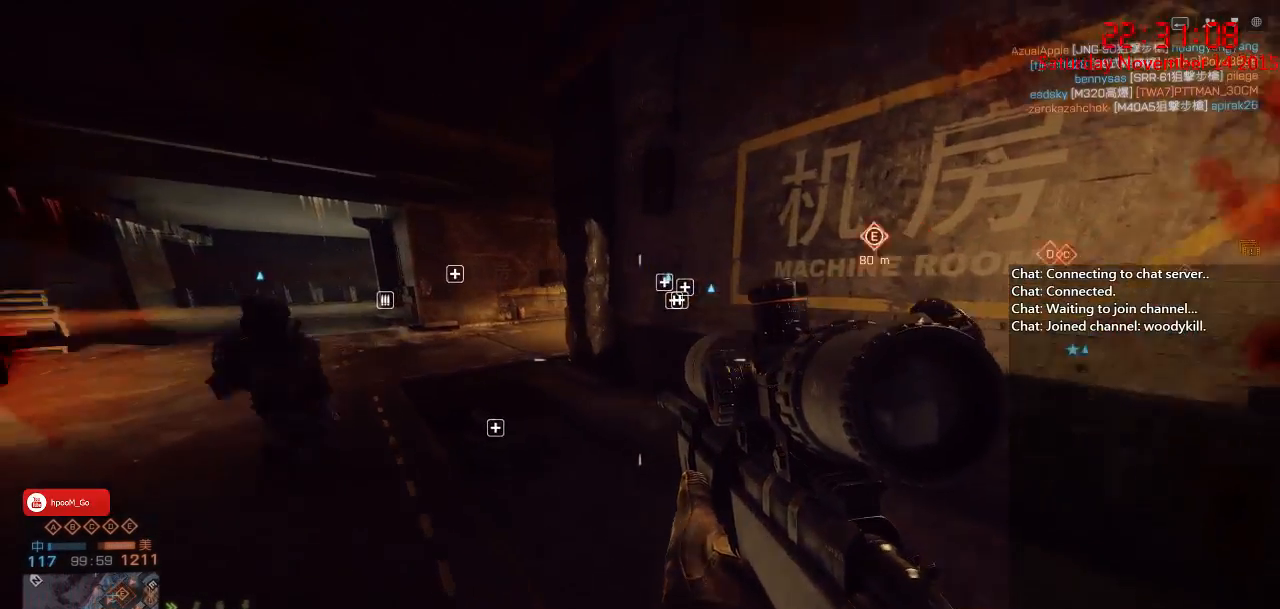
{"keys": ["a"], "mouse": [], "events": [[50, "w", "up"]]}
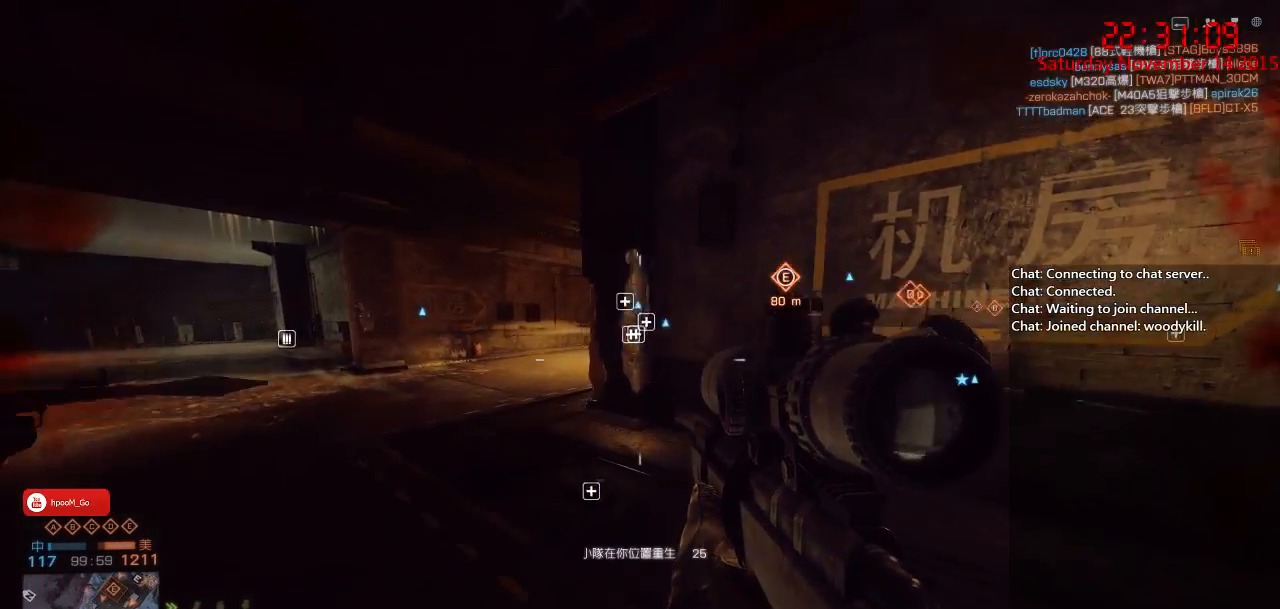
{"keys": ["d", "w"], "mouse": [], "events": [[67, "s", "down"], [200, "s", "up"], [317, "a", "up"], [350, "d", "down"], [417, "w", "down"]]}
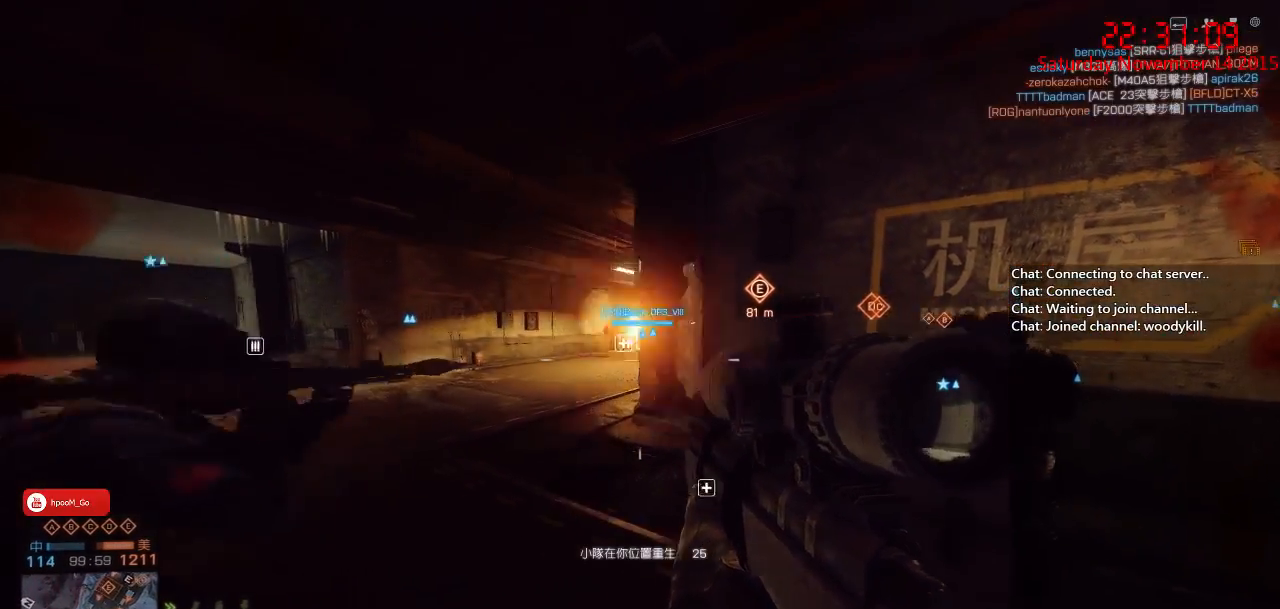
{"keys": ["w"], "mouse": [], "events": [[150, "d", "up"]]}
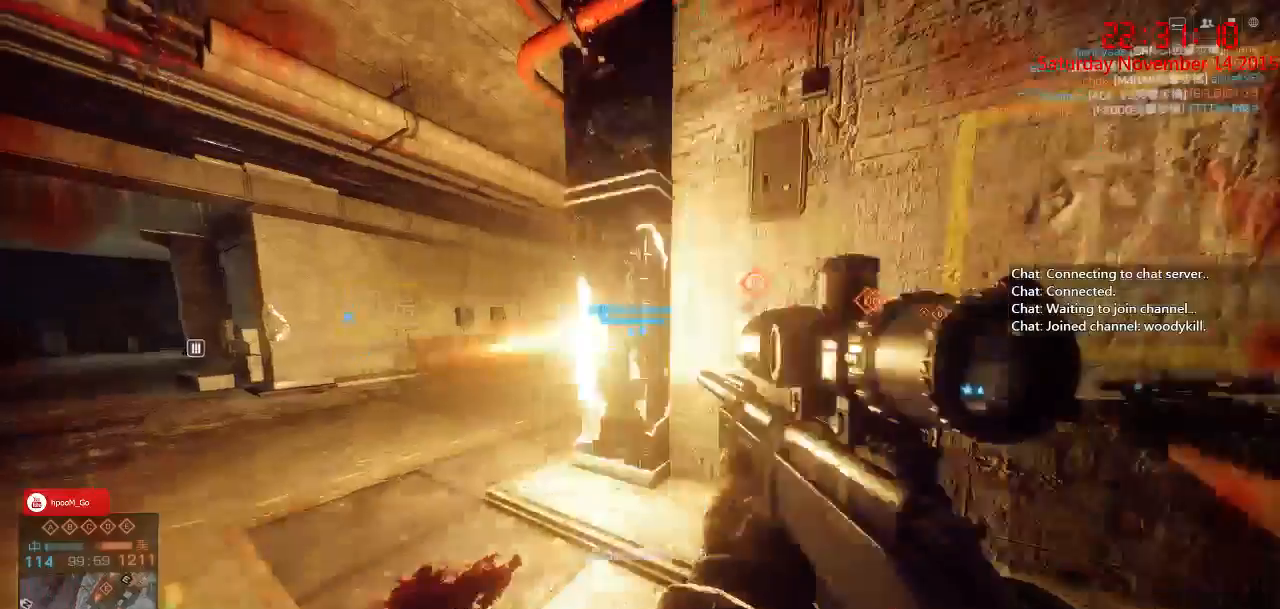
{"keys": ["a", "ctrl", "w"], "mouse": [], "events": [[150, "a", "down"], [283, "ctrl", "down"]]}